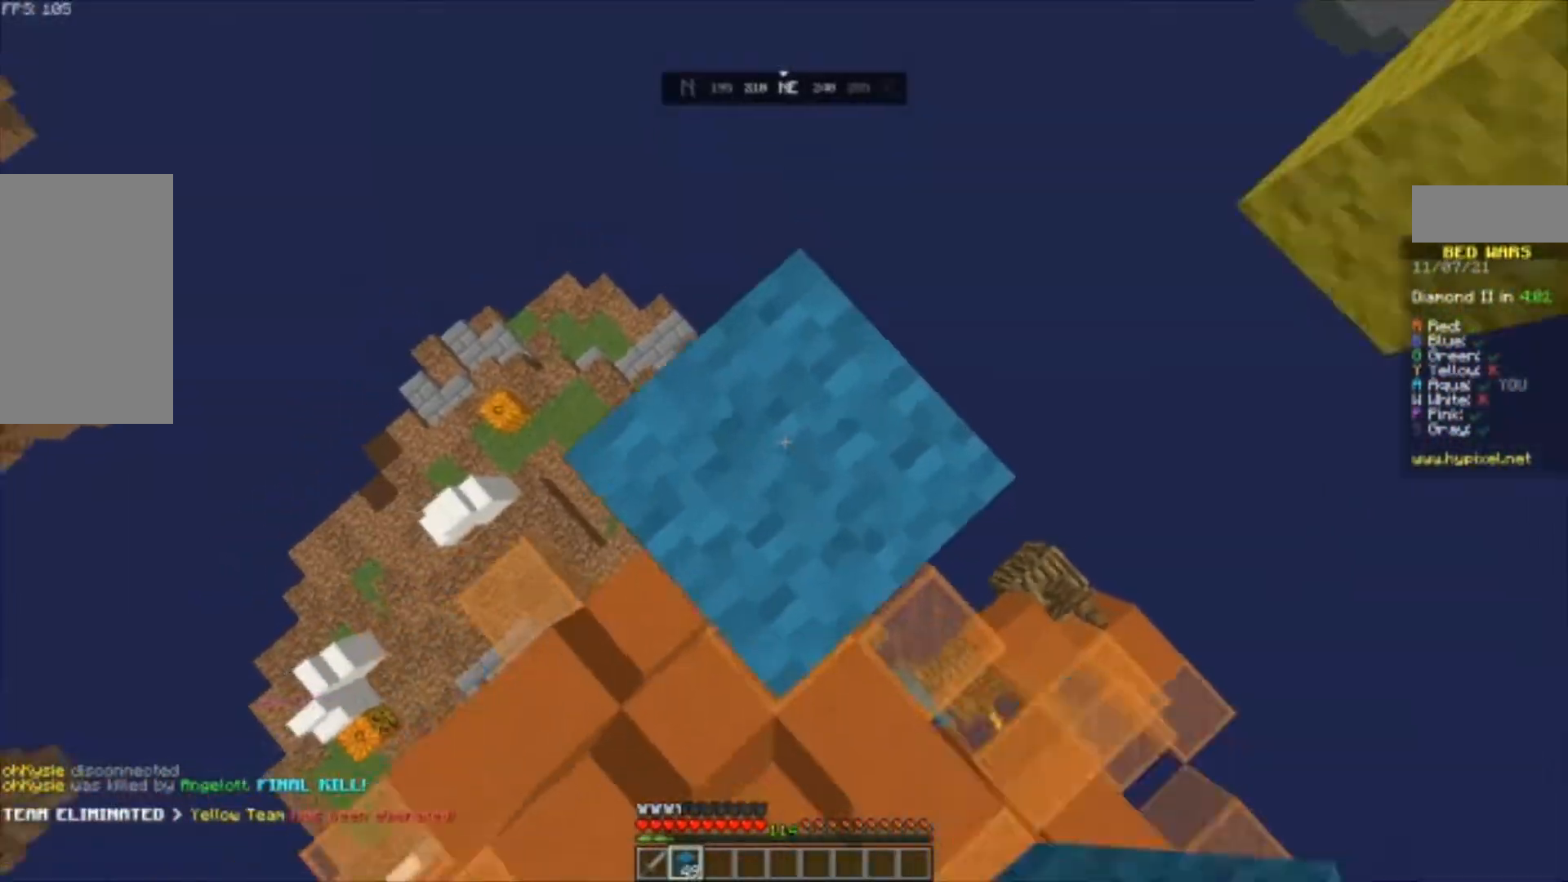
Gameplay with keyboard and mouse; each line is a JSON object with the keys and mouse buttons held at the frame after it. "events" lists presses ("down") and releases ("up") of "a", "d", "s", "space", "w", "mouse_left" and "mouse_right" between this image and that frame as [ms after this image, input, new state], when the widget could be followed in between. "mouse_left", "mouse_right" = the "left", "right" buttons of the "mouse" list. No other keys are recorded. Fast repeated clicks can show as one long hold. Mouse movement is not recorded.
{"keys": ["w"], "mouse": [], "events": [[33, "mouse_right", "up"], [33, "space", "up"], [233, "s", "down"], [267, "s", "up"], [367, "space", "down"], [367, "w", "down"], [433, "space", "up"]]}
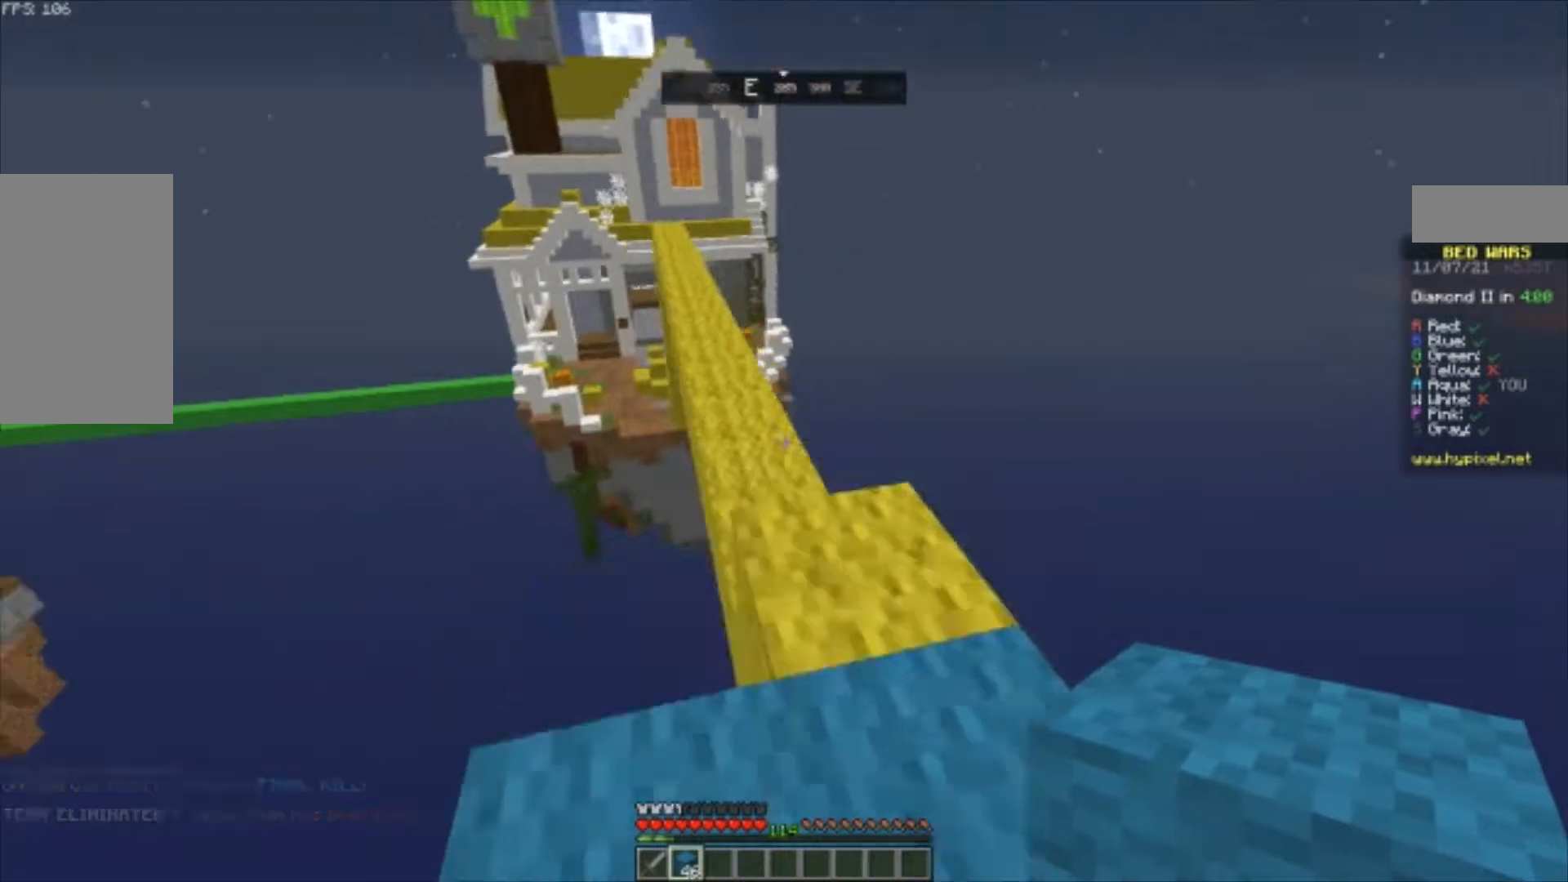
{"keys": ["space", "w"], "mouse": [], "events": [[33, "space", "down"]]}
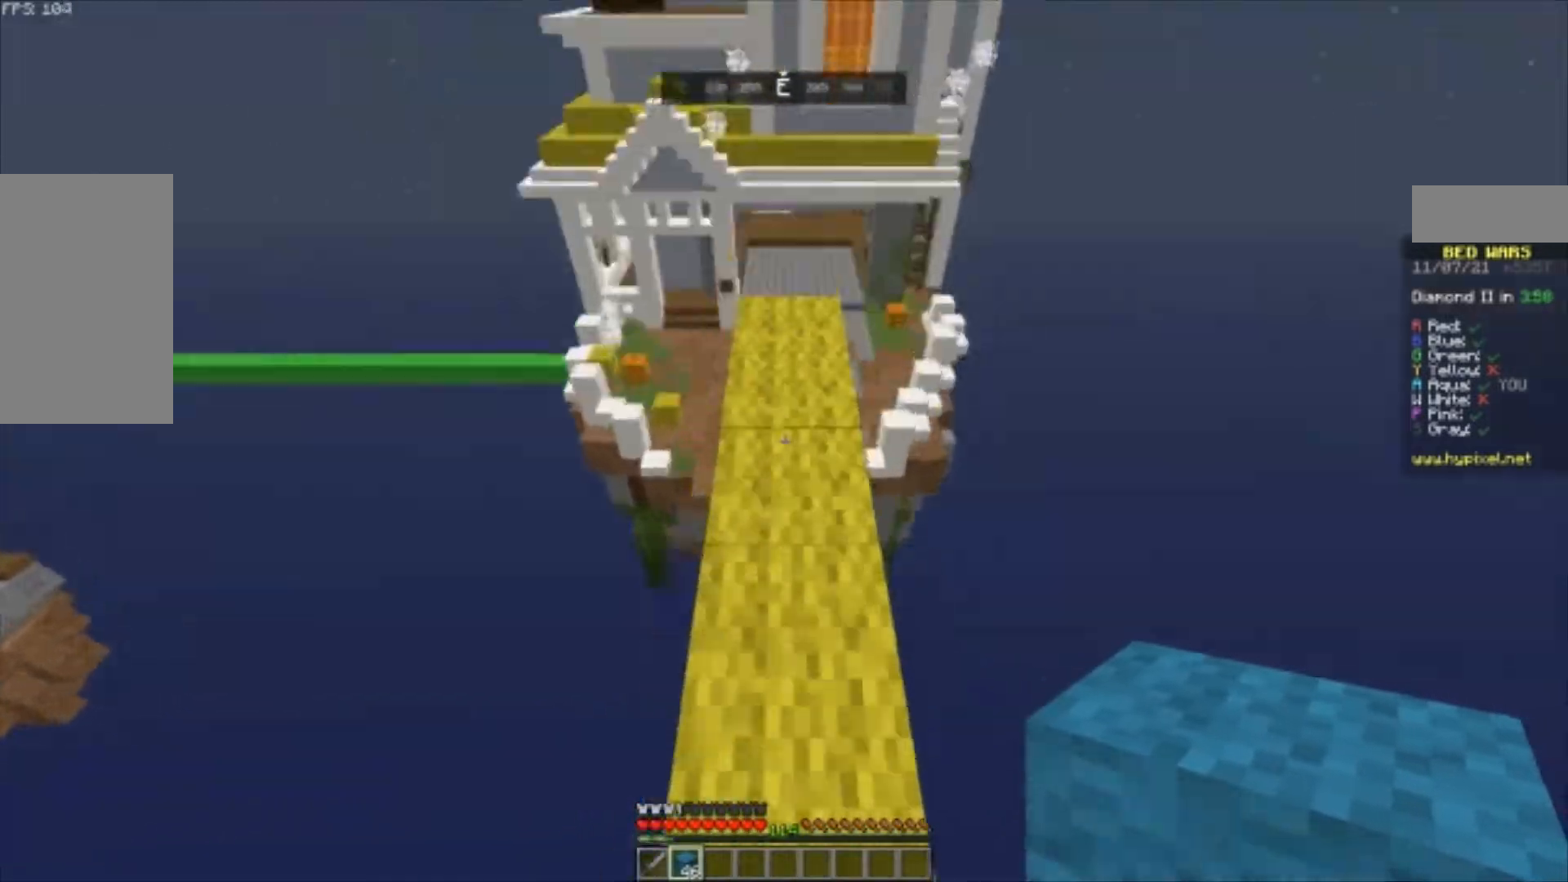
{"keys": ["w"], "mouse": [], "events": [[67, "space", "up"]]}
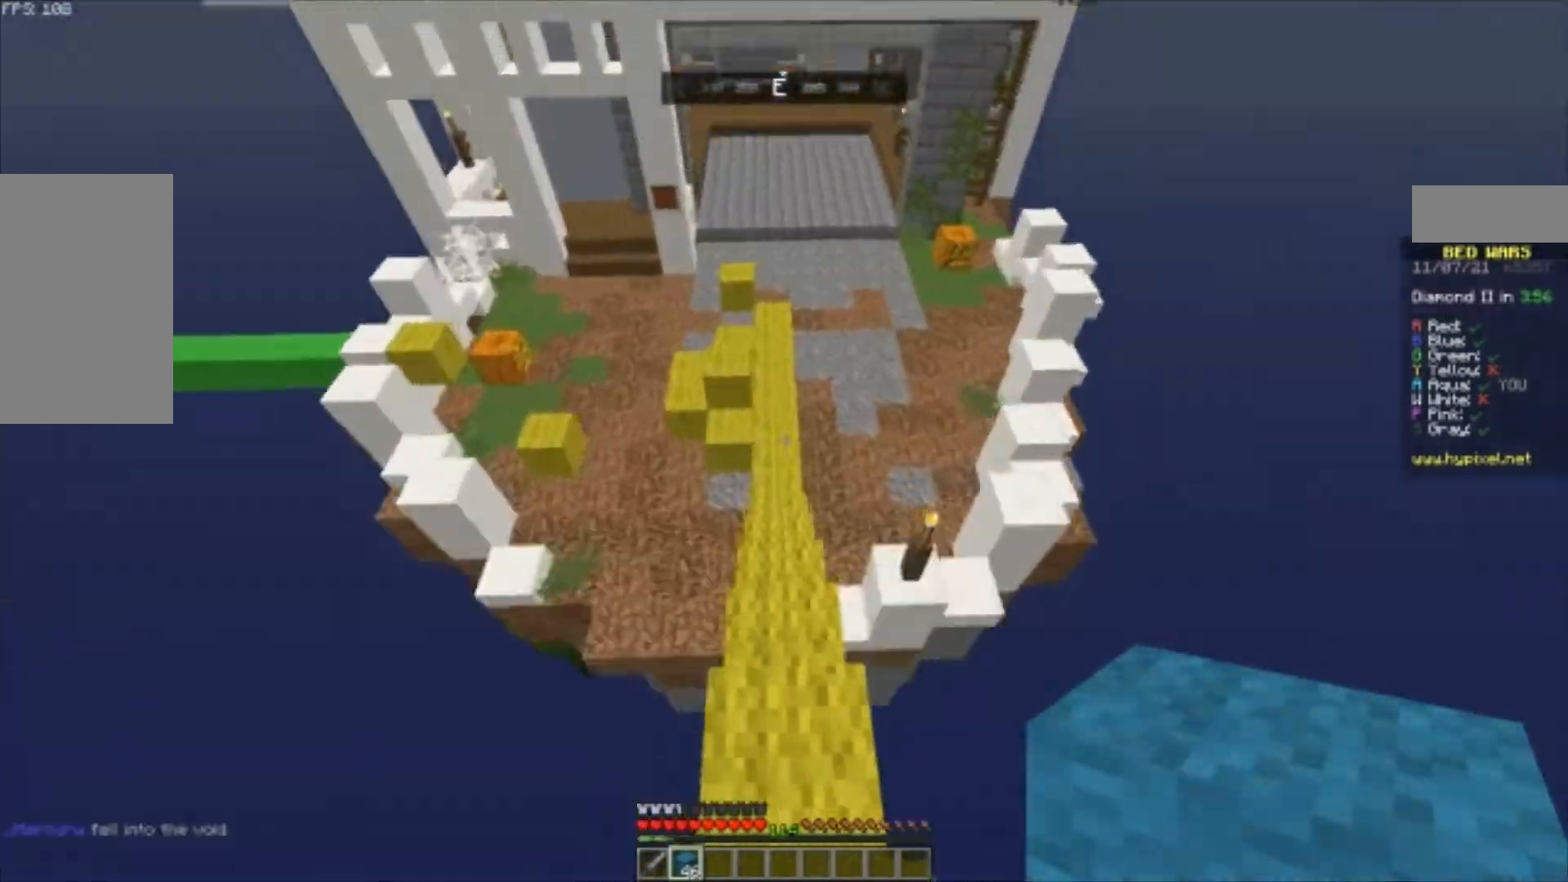
{"keys": ["w"], "mouse": [], "events": [[267, "space", "down"], [367, "space", "up"]]}
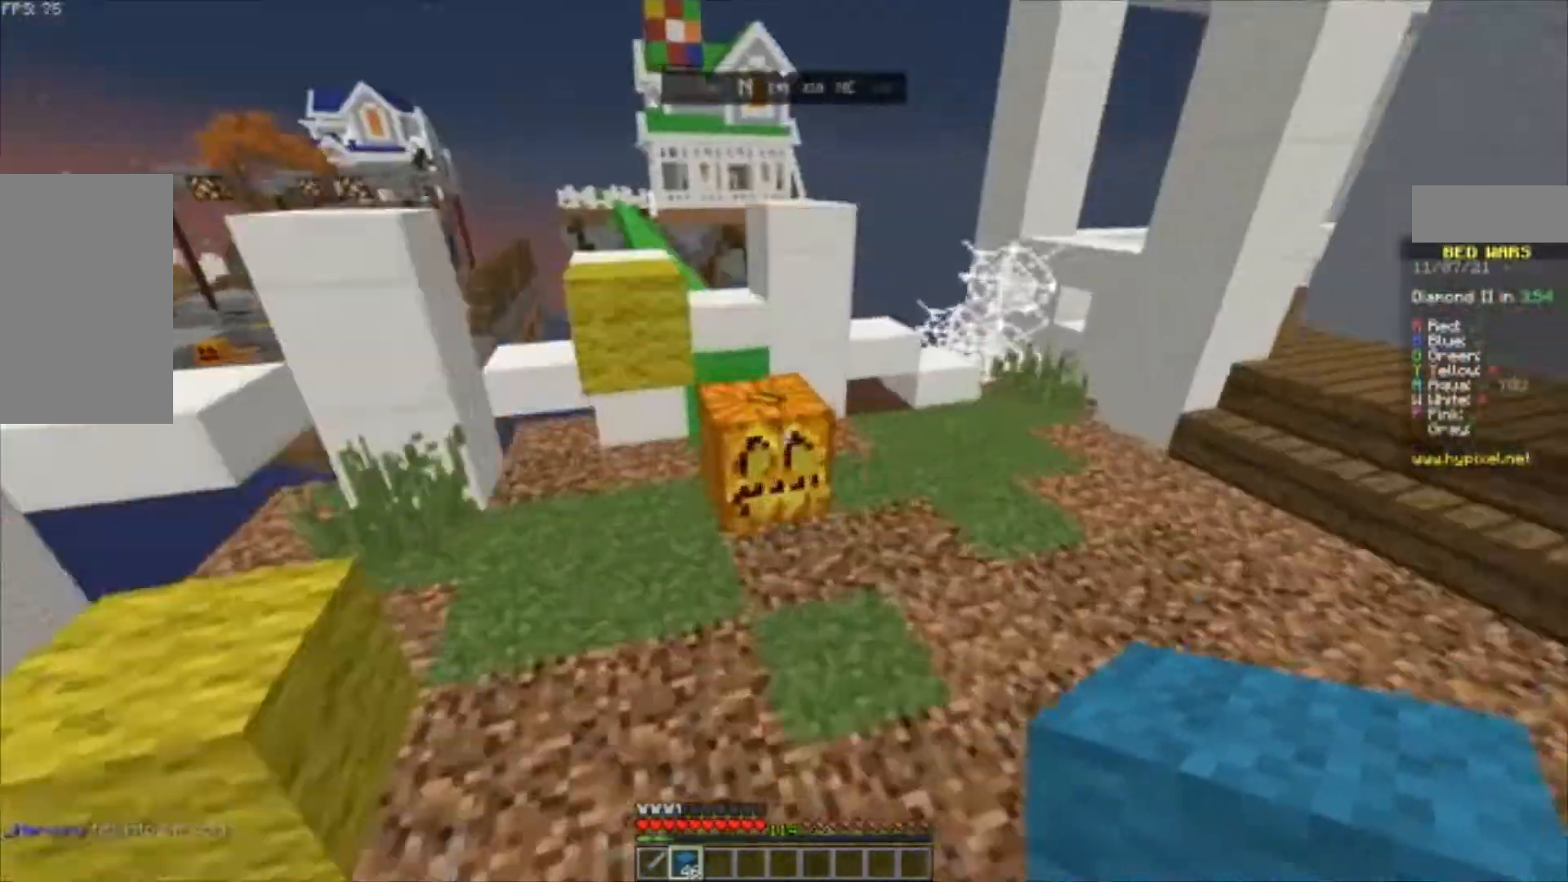
{"keys": ["space", "w"], "mouse": [], "events": [[167, "space", "down"], [267, "space", "up"], [400, "space", "down"]]}
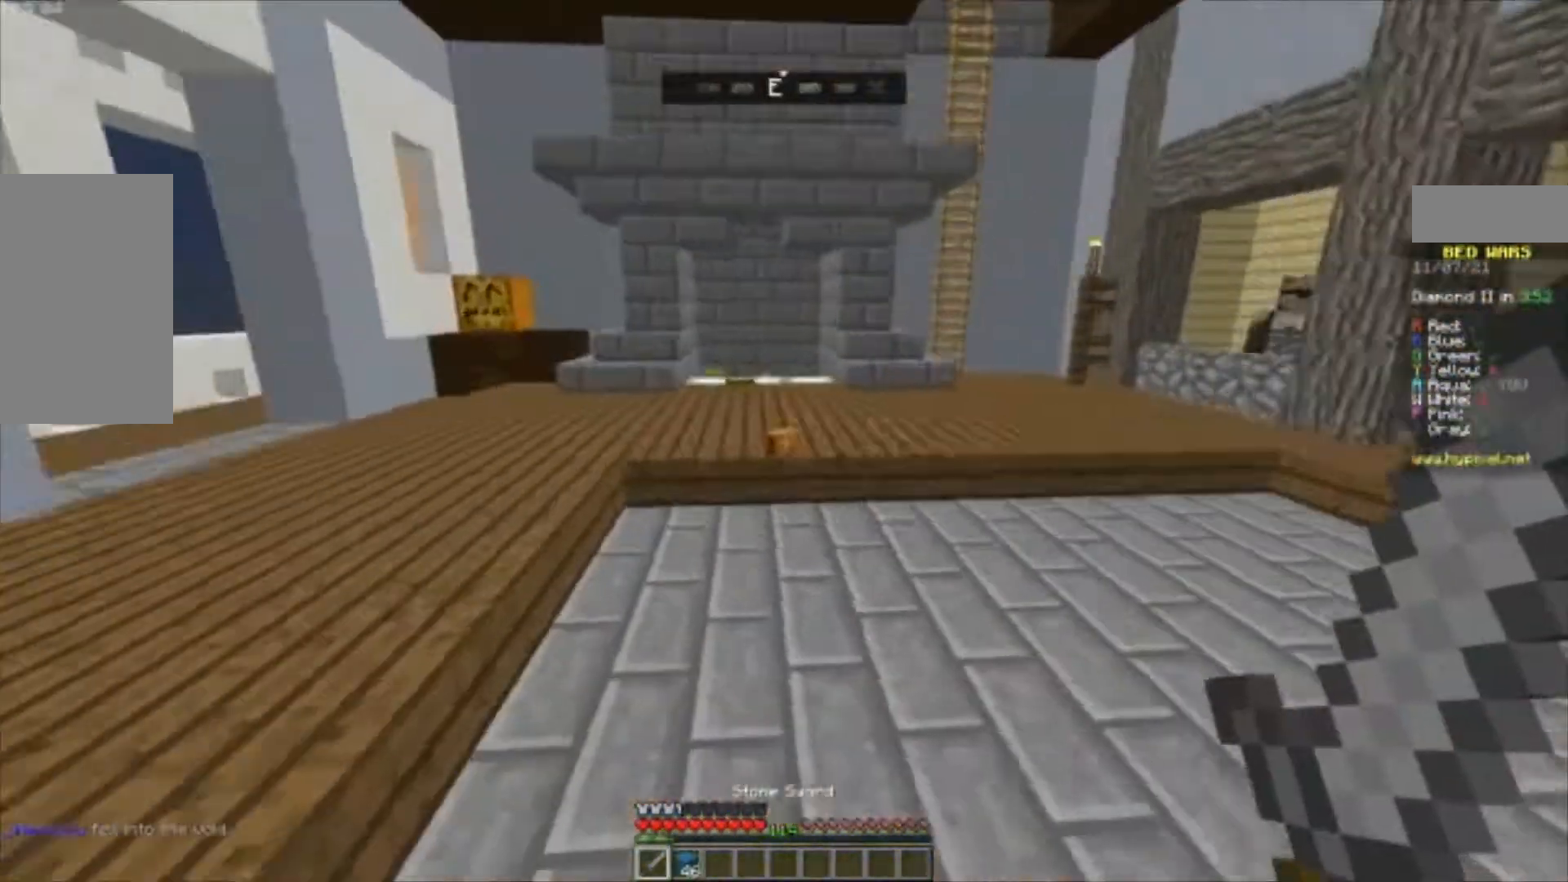
{"keys": ["w"], "mouse": [], "events": [[33, "space", "up"]]}
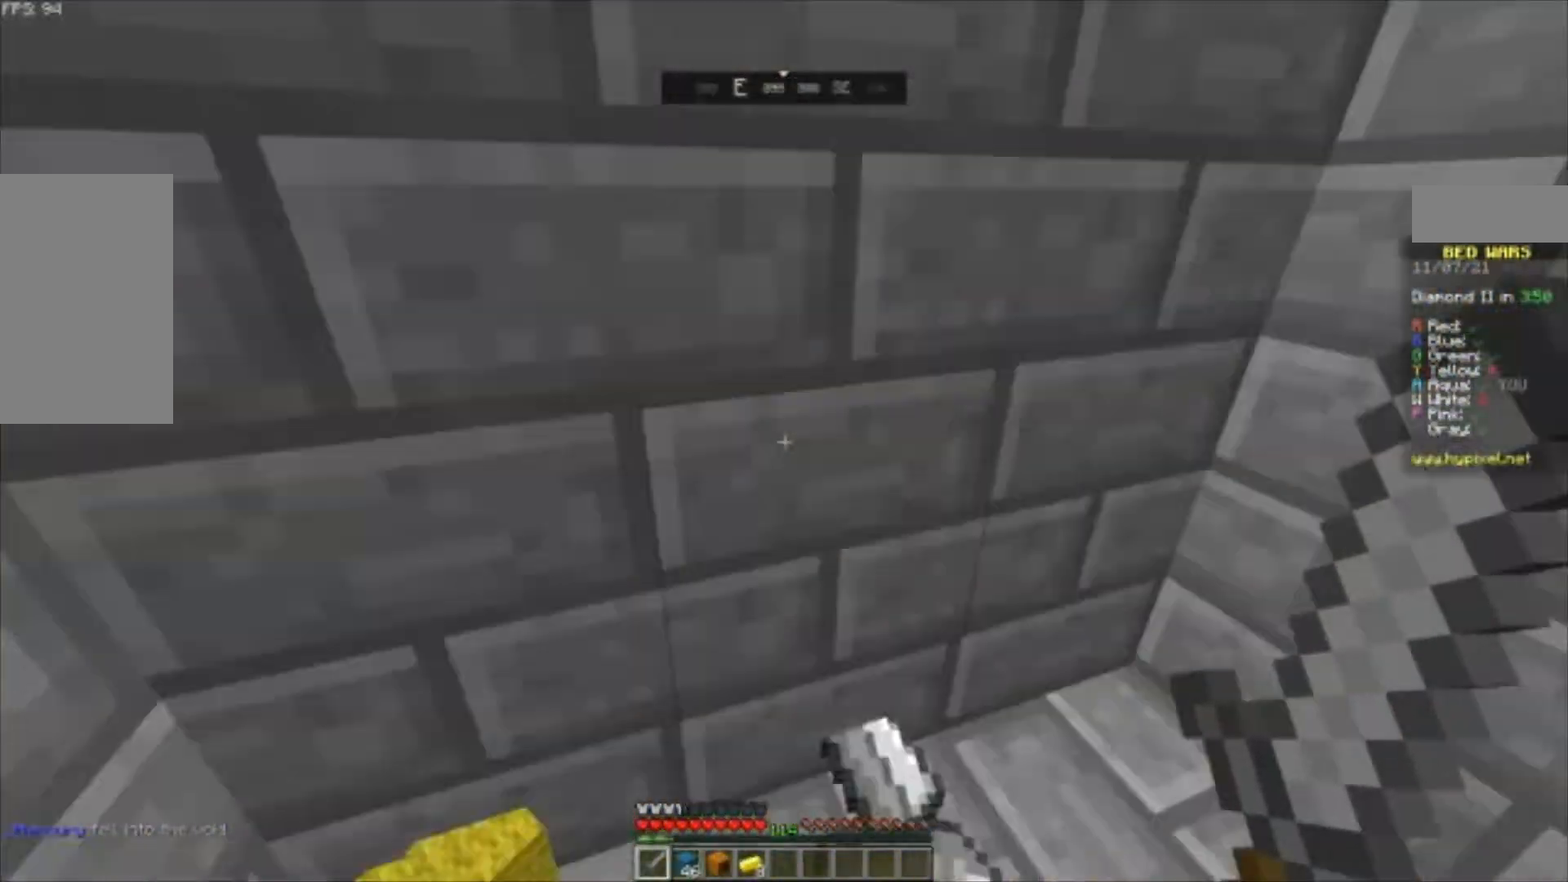
{"keys": ["w"], "mouse": [], "events": [[33, "d", "down"], [100, "d", "up"], [267, "a", "down"], [300, "a", "up"], [400, "a", "down"], [467, "a", "up"]]}
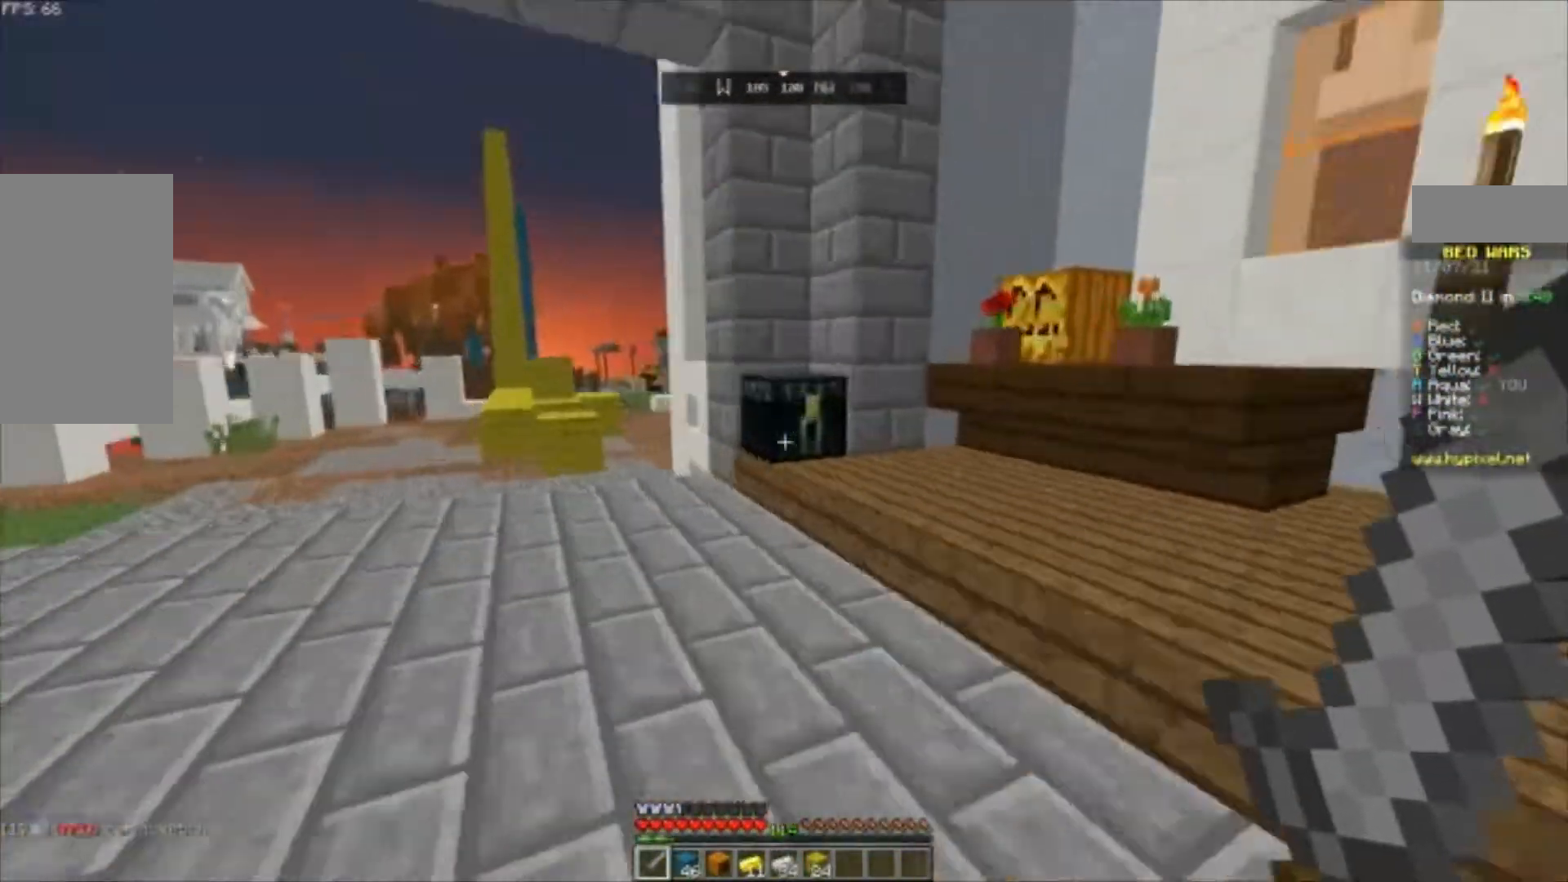
{"keys": ["w"], "mouse": []}
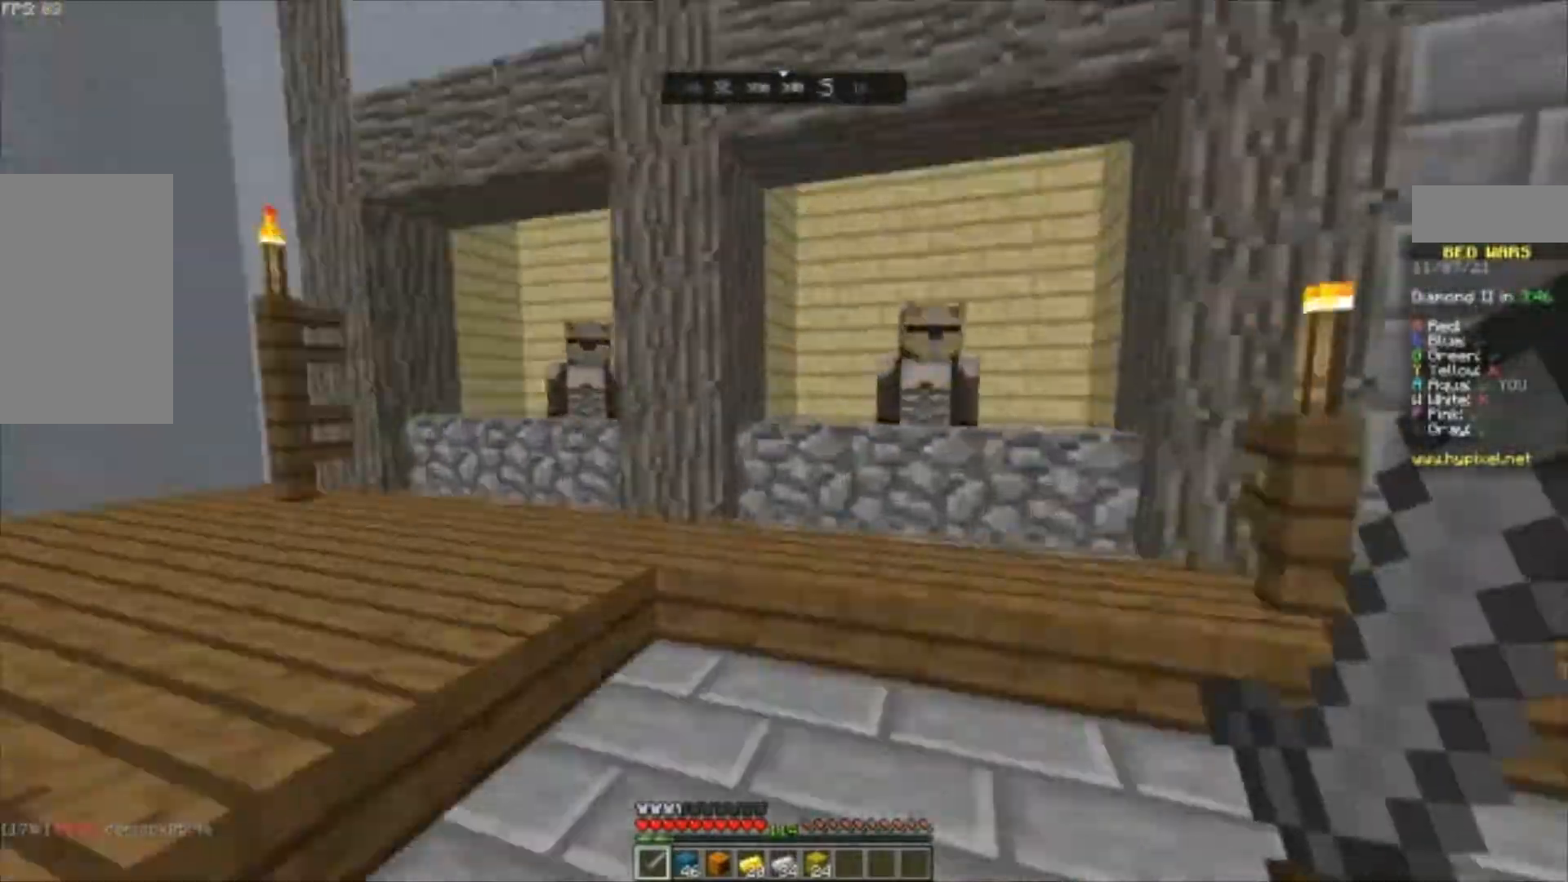
{"keys": [], "mouse": []}
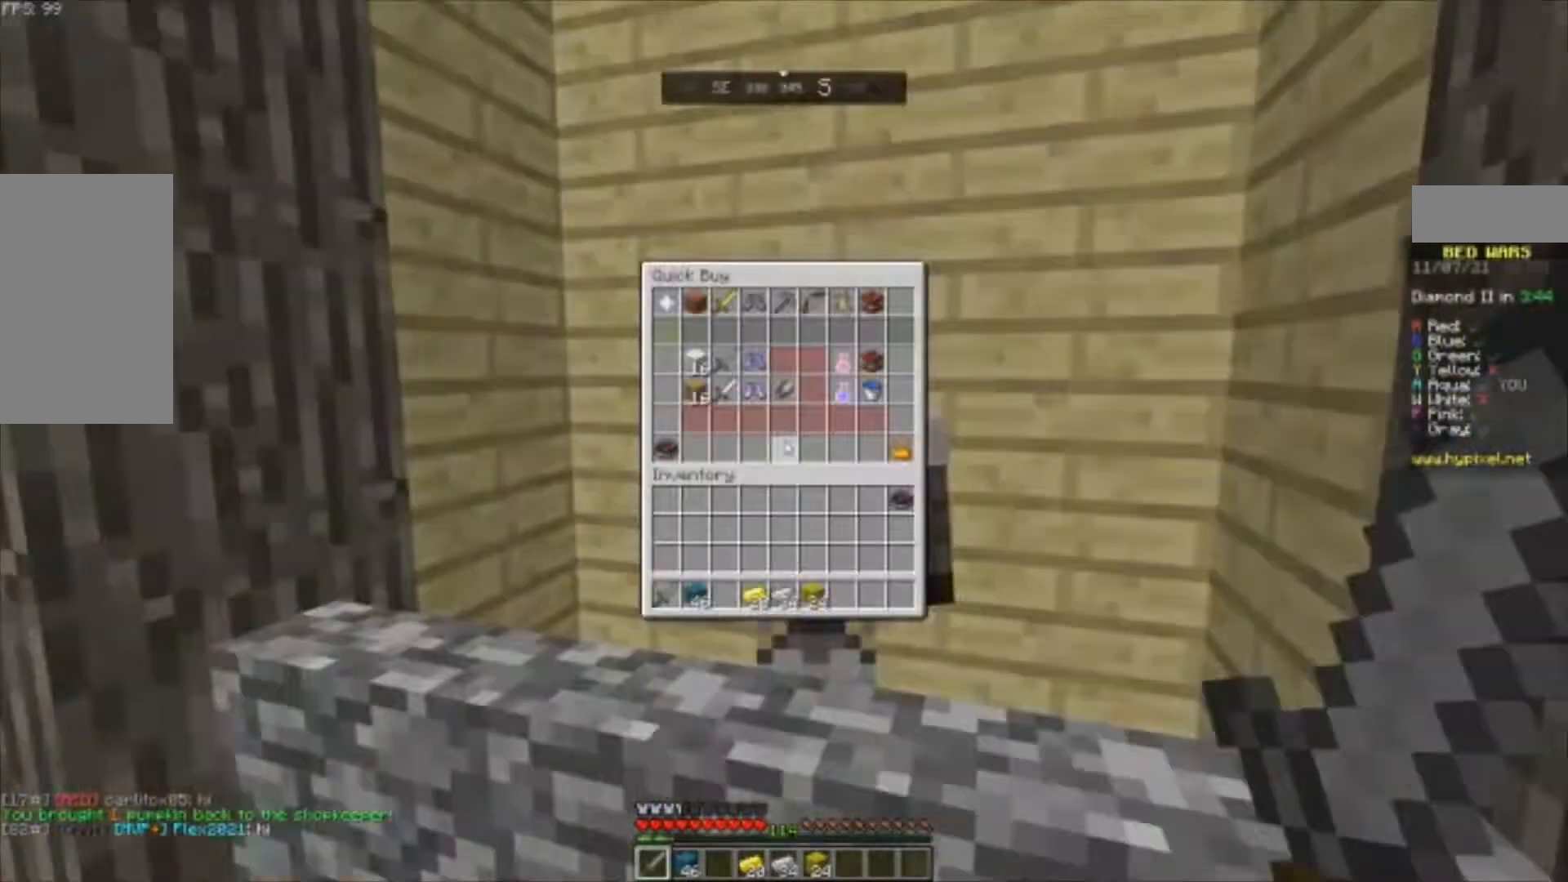
{"keys": [], "mouse": [], "events": []}
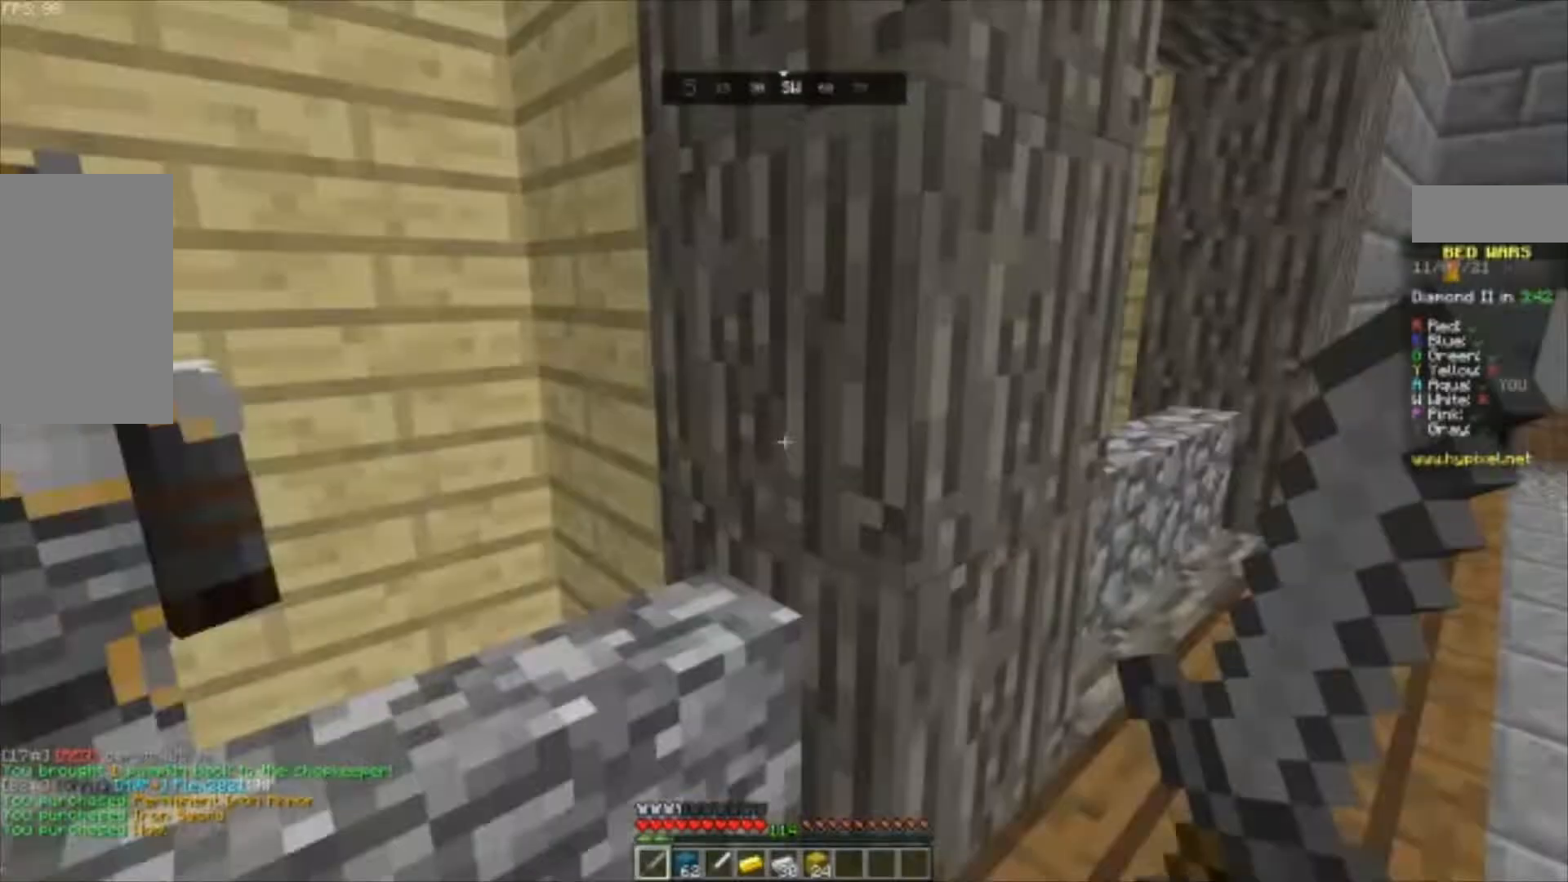
{"keys": [], "mouse": [], "events": [[33, "d", "down"], [33, "w", "down"], [100, "d", "up"], [167, "space", "down"], [267, "space", "up"], [400, "w", "up"]]}
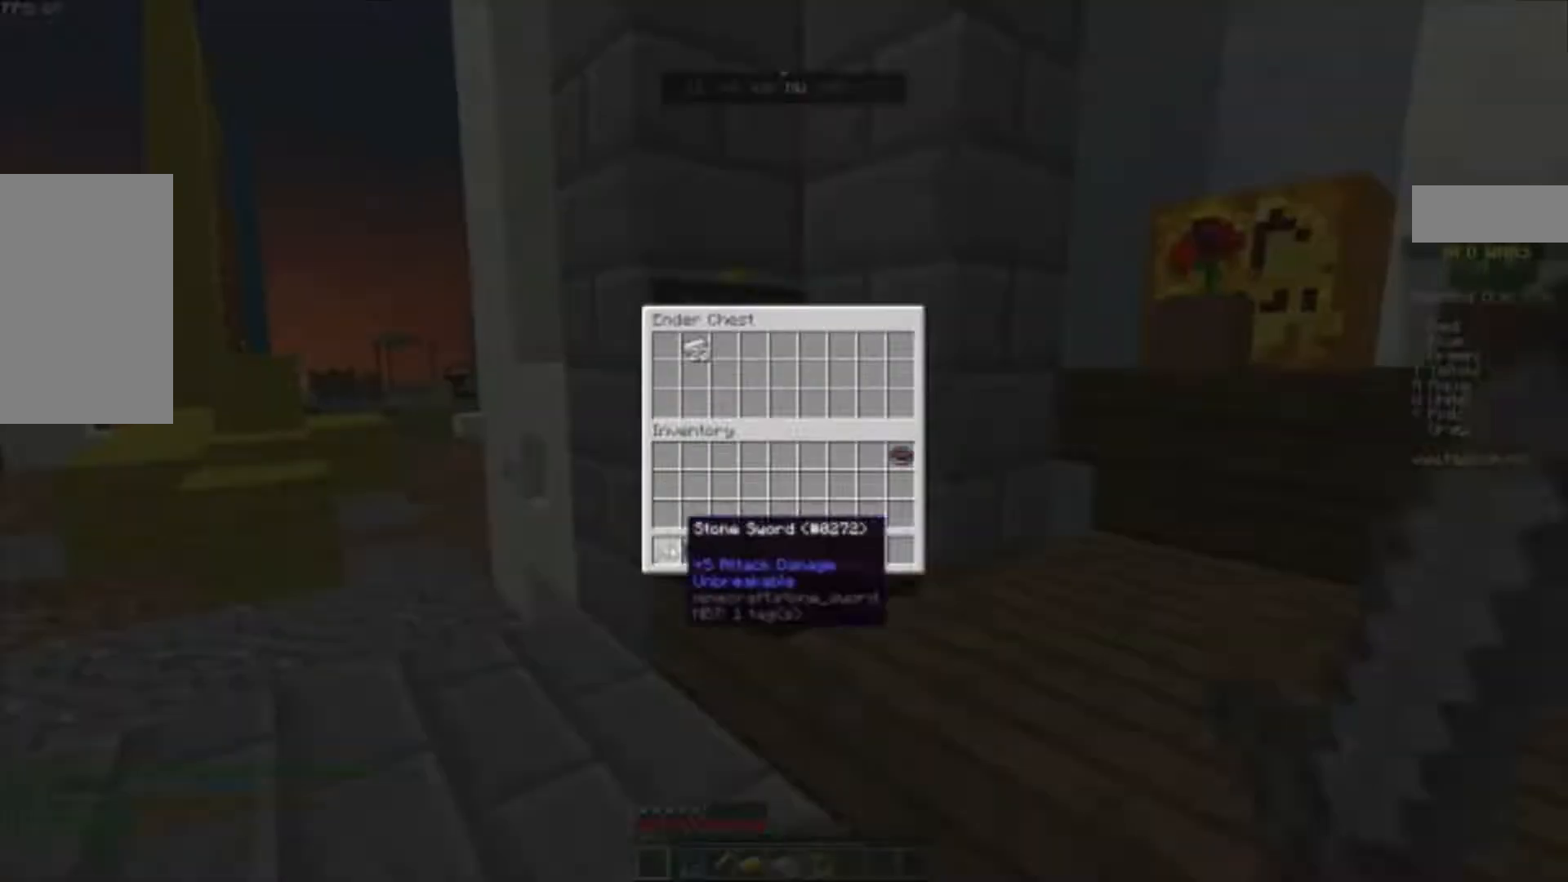
{"keys": [], "mouse": [], "events": []}
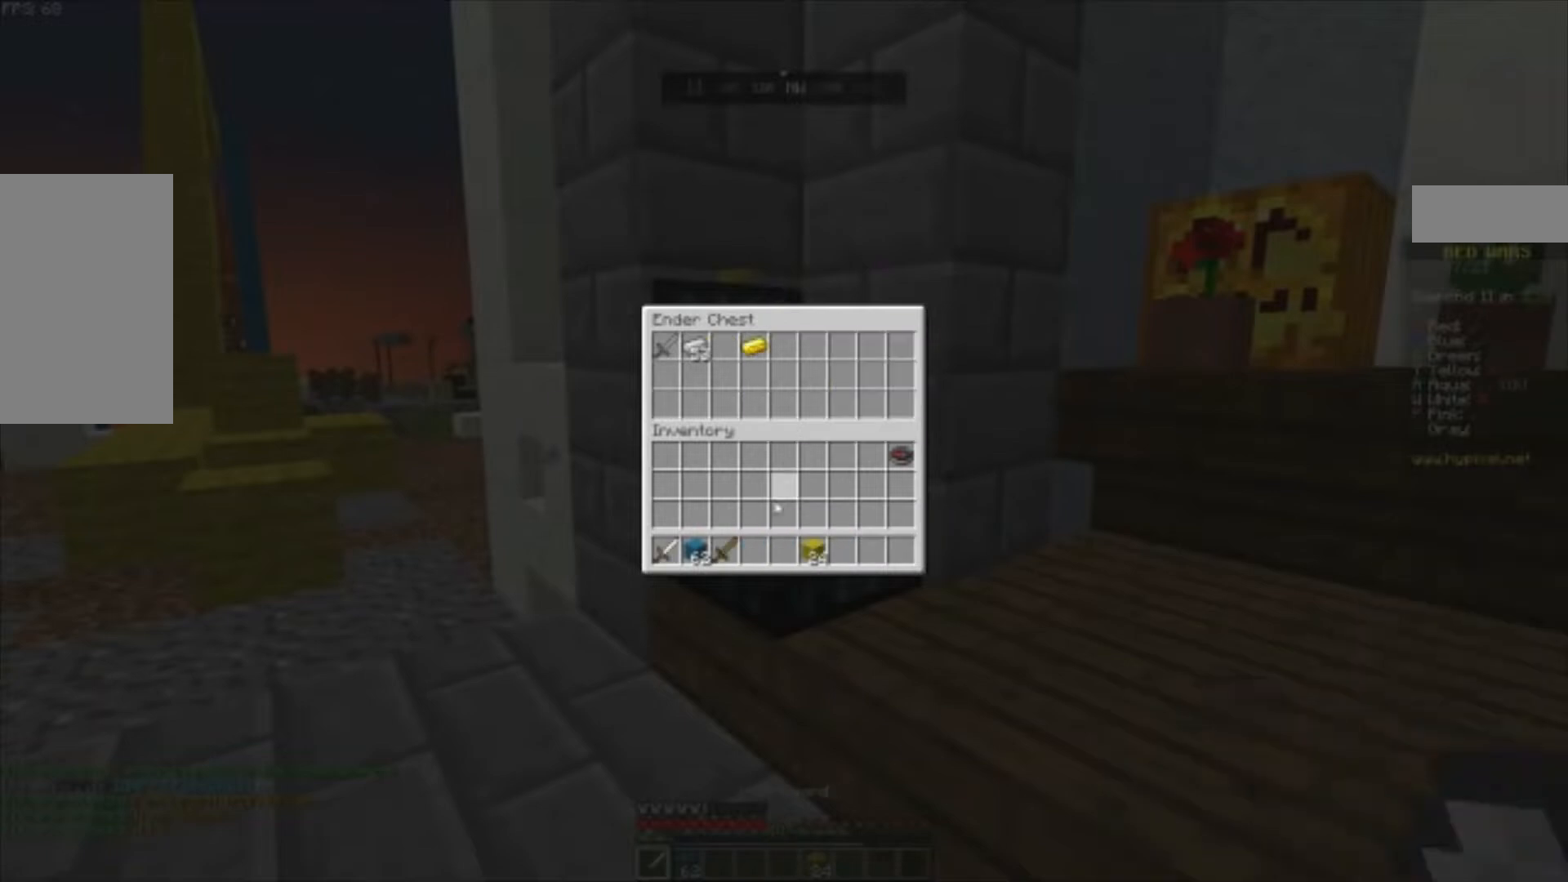
{"keys": ["w"], "mouse": [], "events": [[333, "w", "down"], [467, "space", "down"], [500, "space", "up"]]}
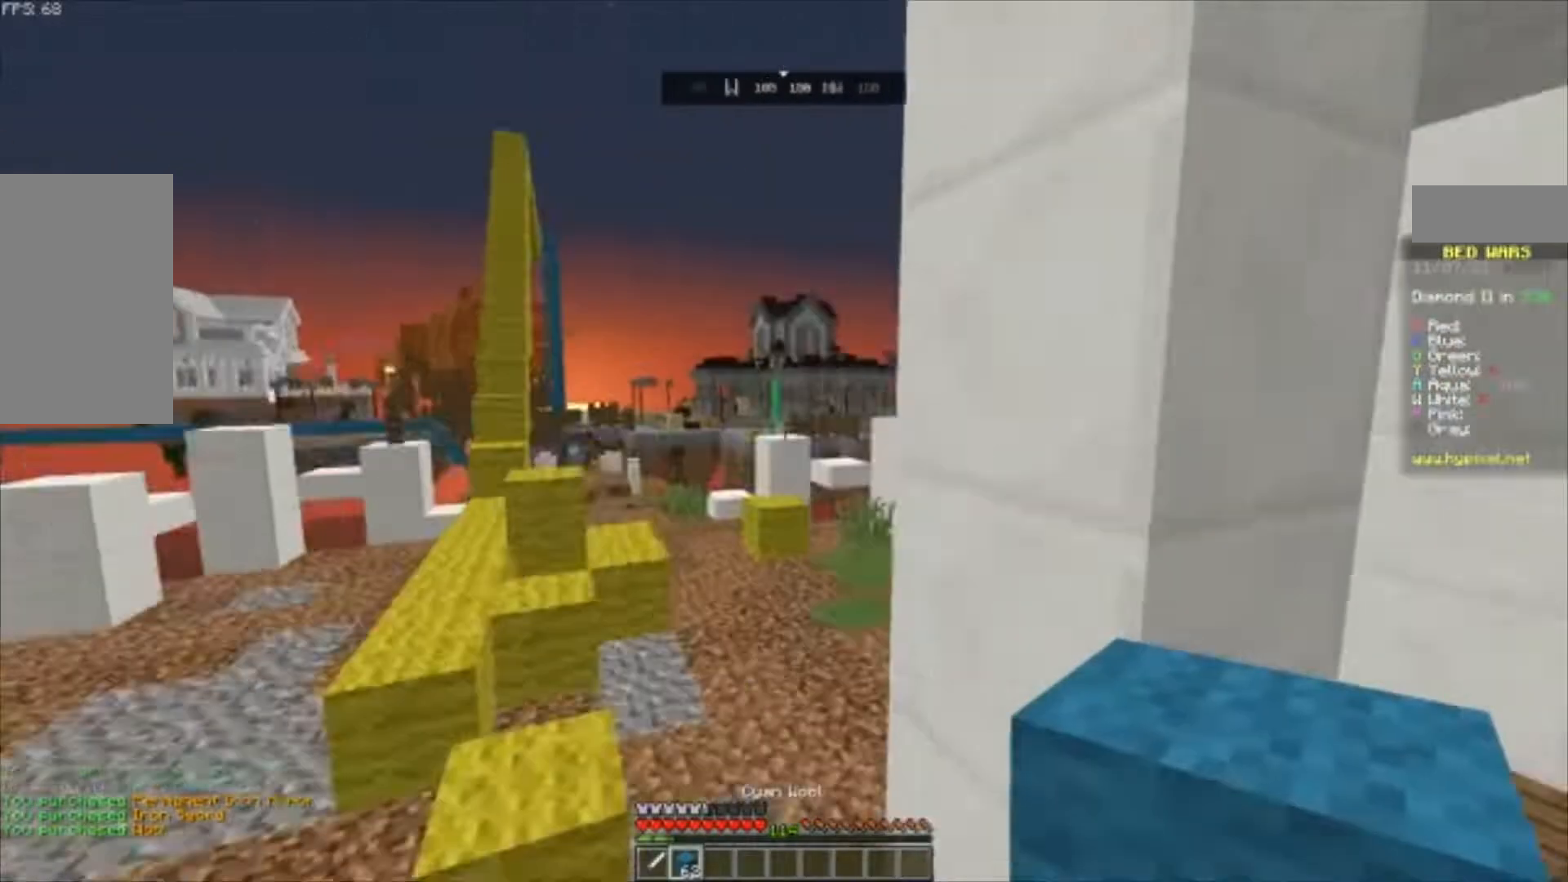
{"keys": ["a", "space", "w"], "mouse": []}
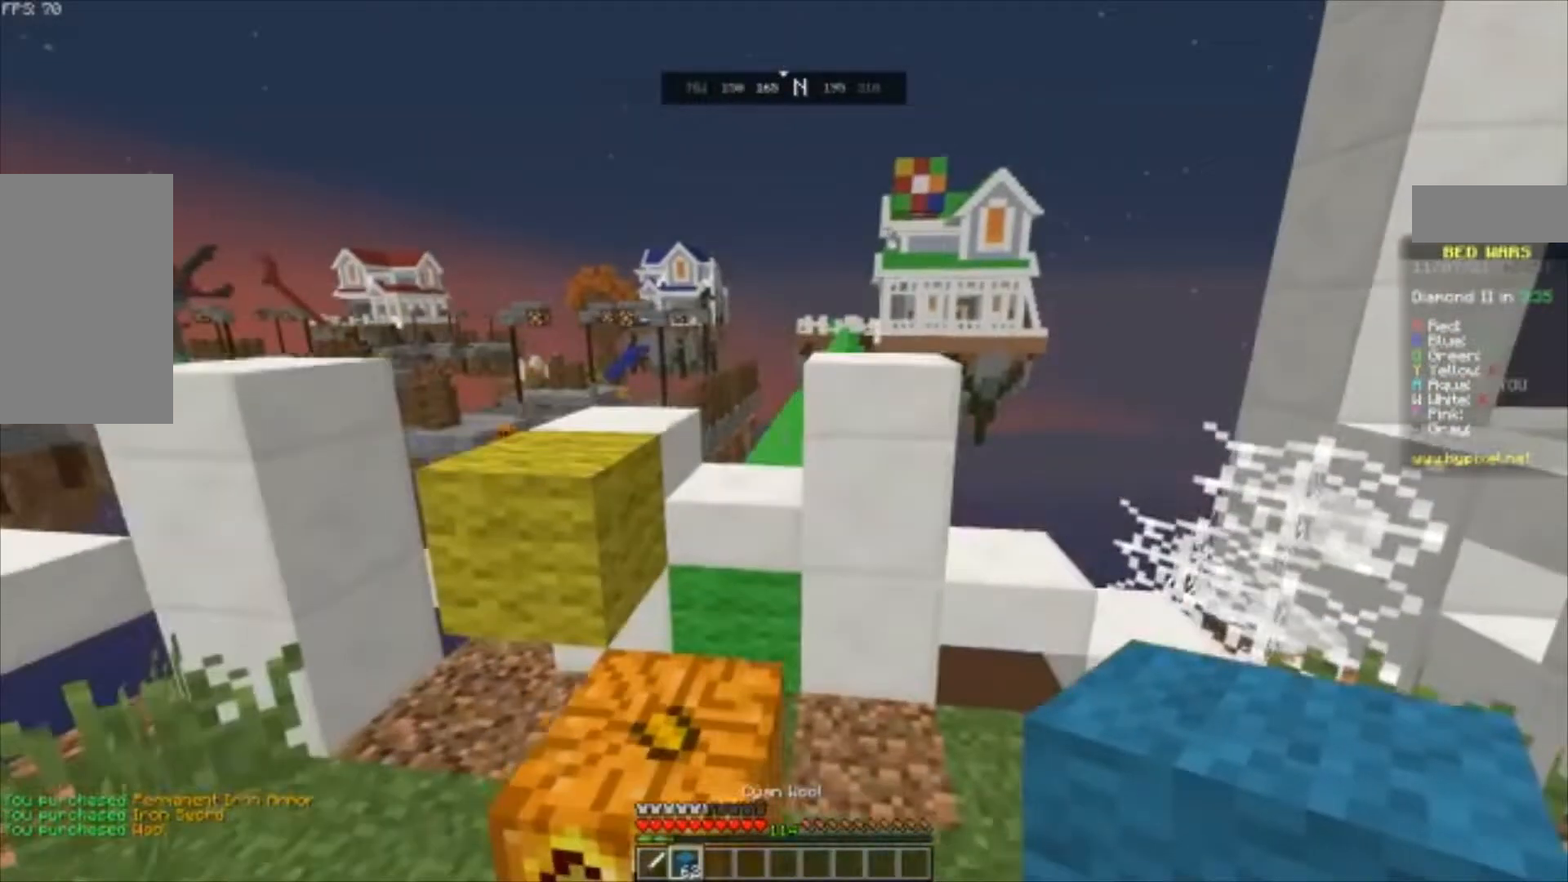
{"keys": ["w"], "mouse": [], "events": [[67, "space", "up"], [133, "a", "up"]]}
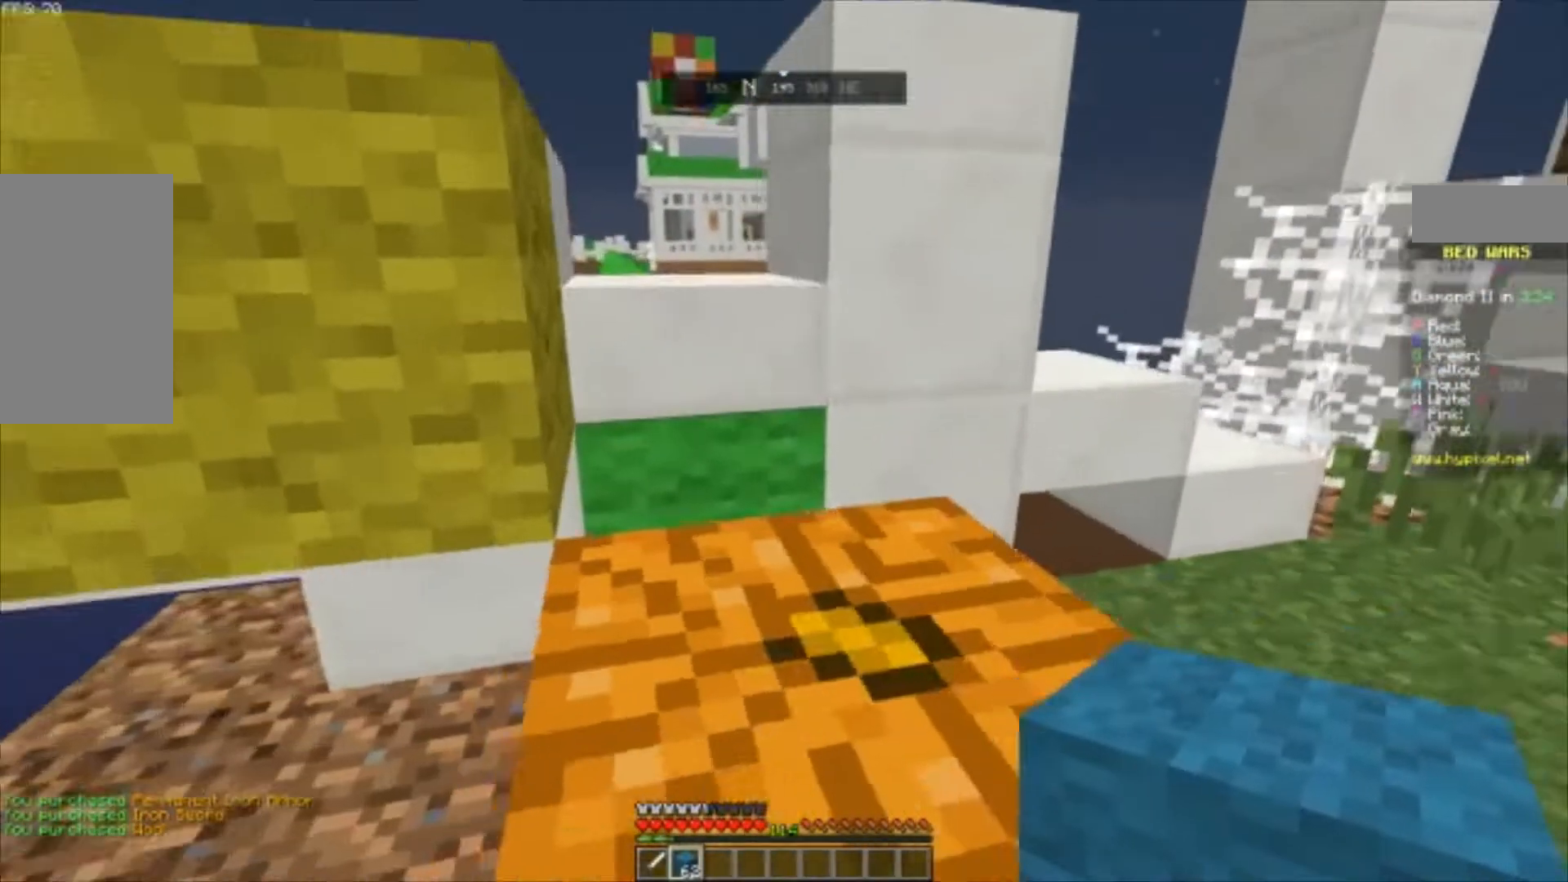
{"keys": ["w"], "mouse": [], "events": [[100, "space", "down"], [233, "space", "up"]]}
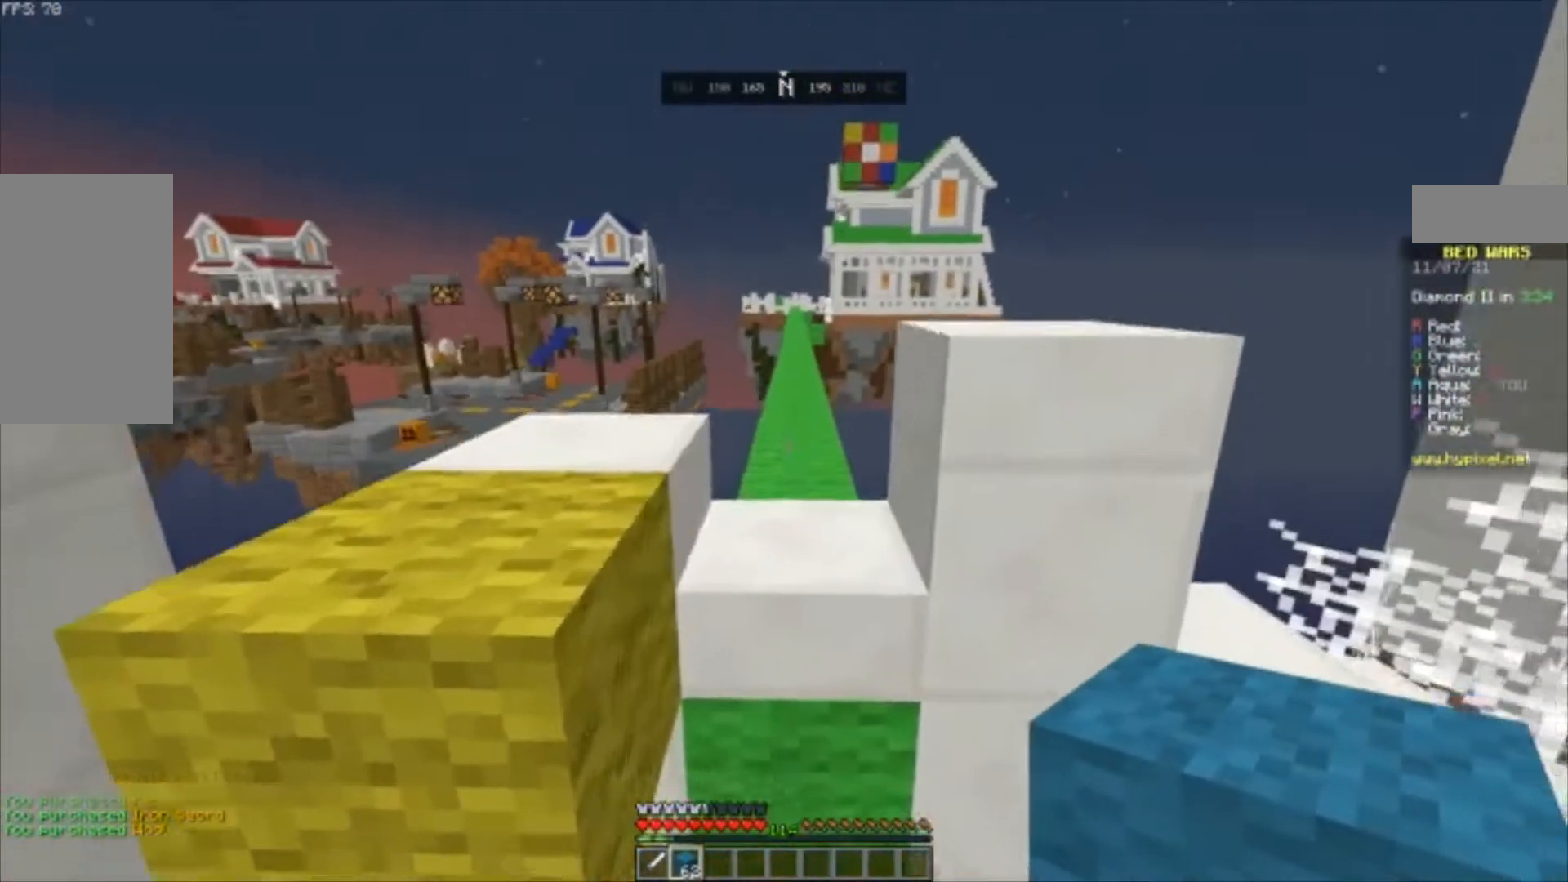
{"keys": ["space", "w"], "mouse": []}
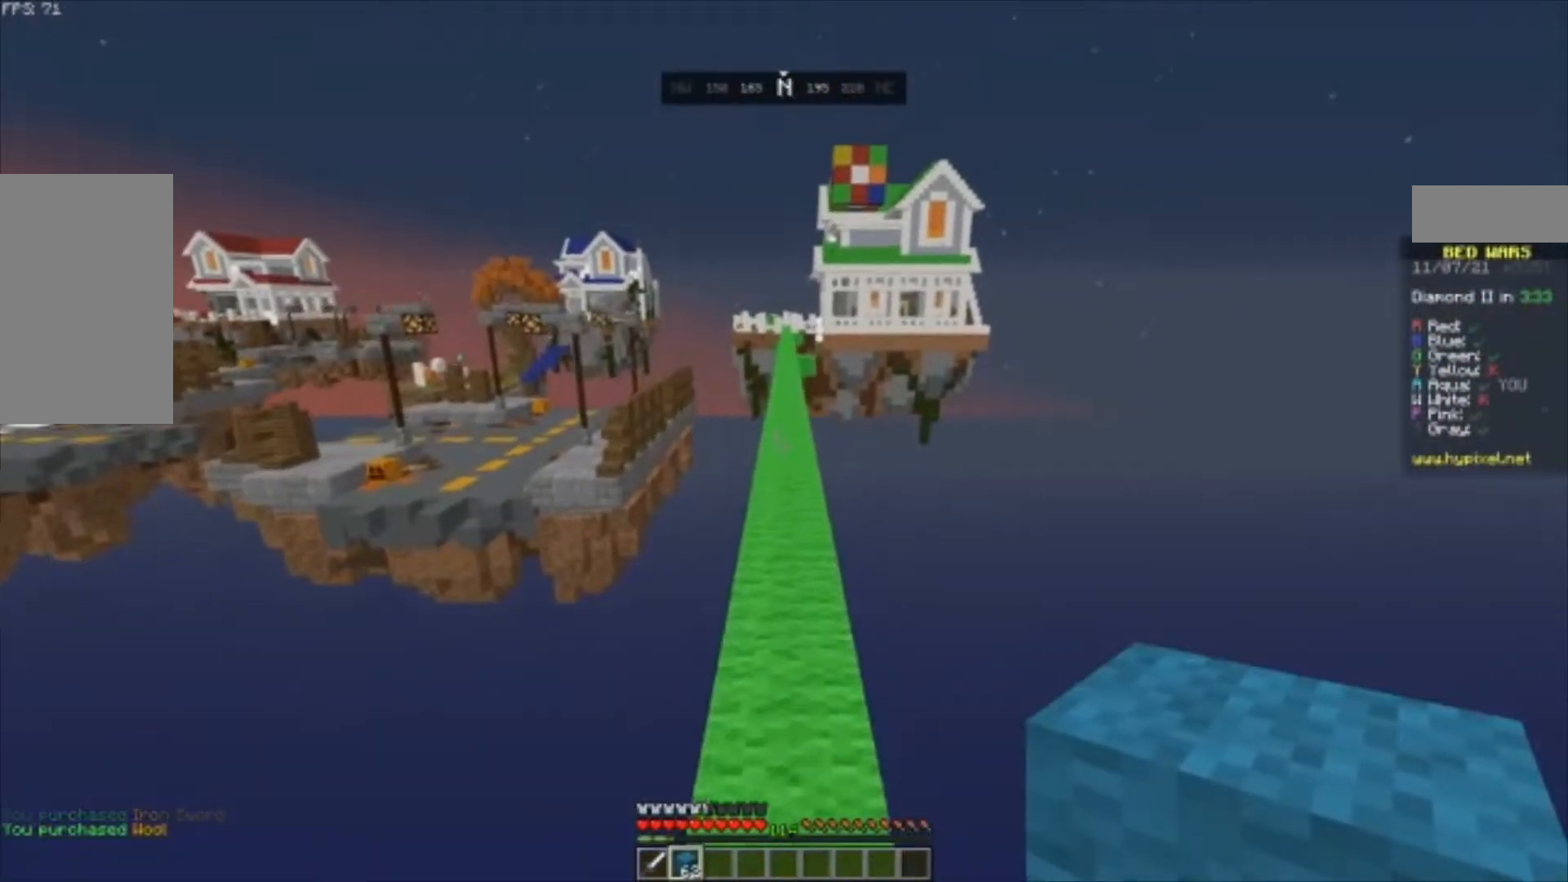
{"keys": ["space", "w"], "mouse": [], "events": []}
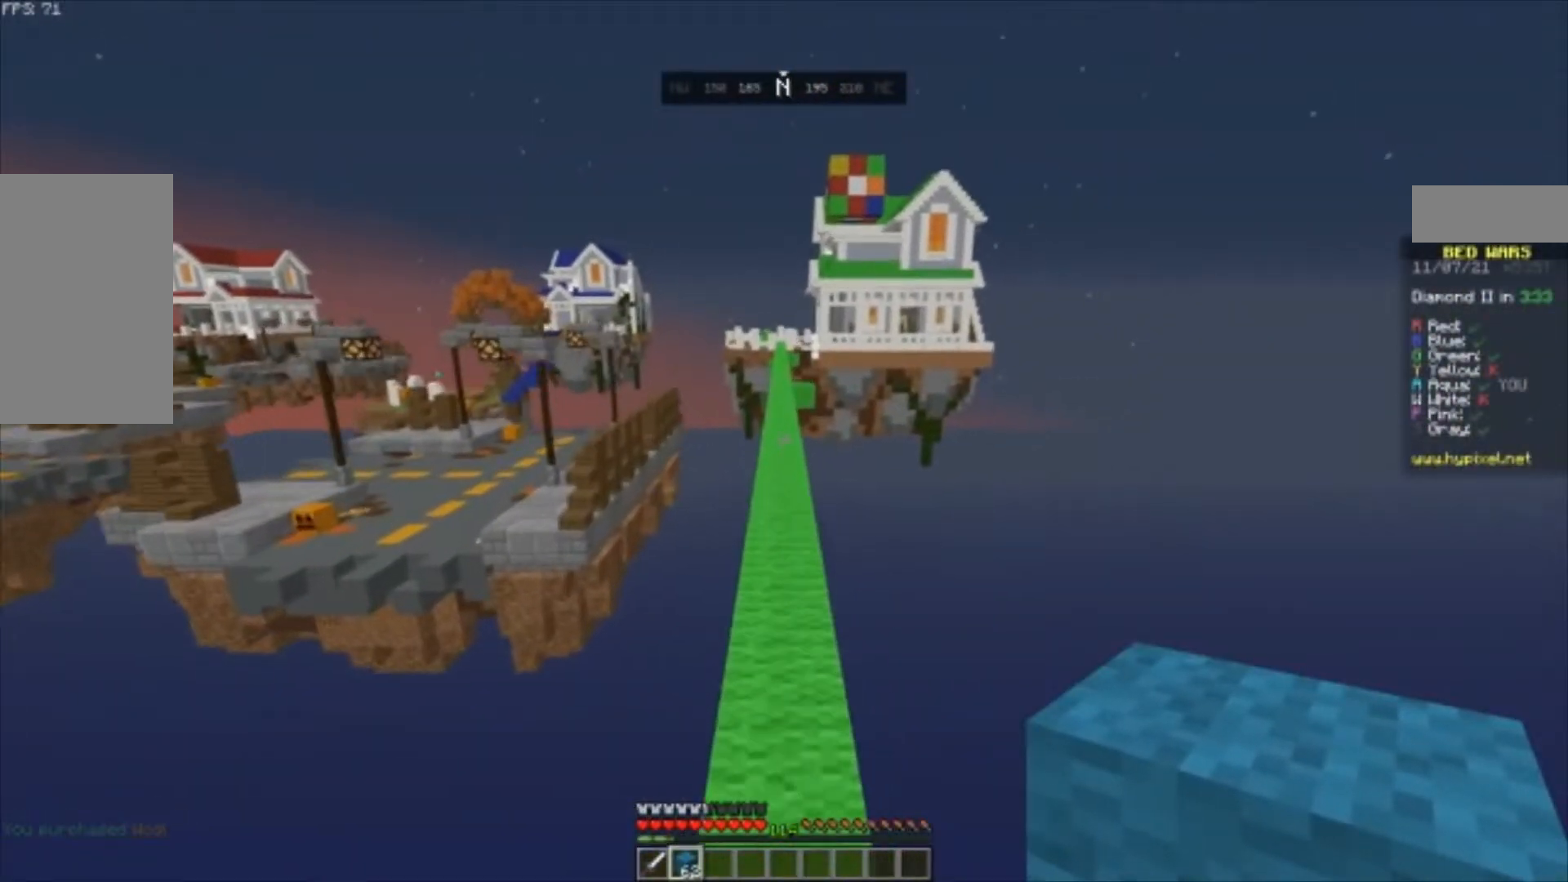
{"keys": ["space", "w"], "mouse": [], "events": []}
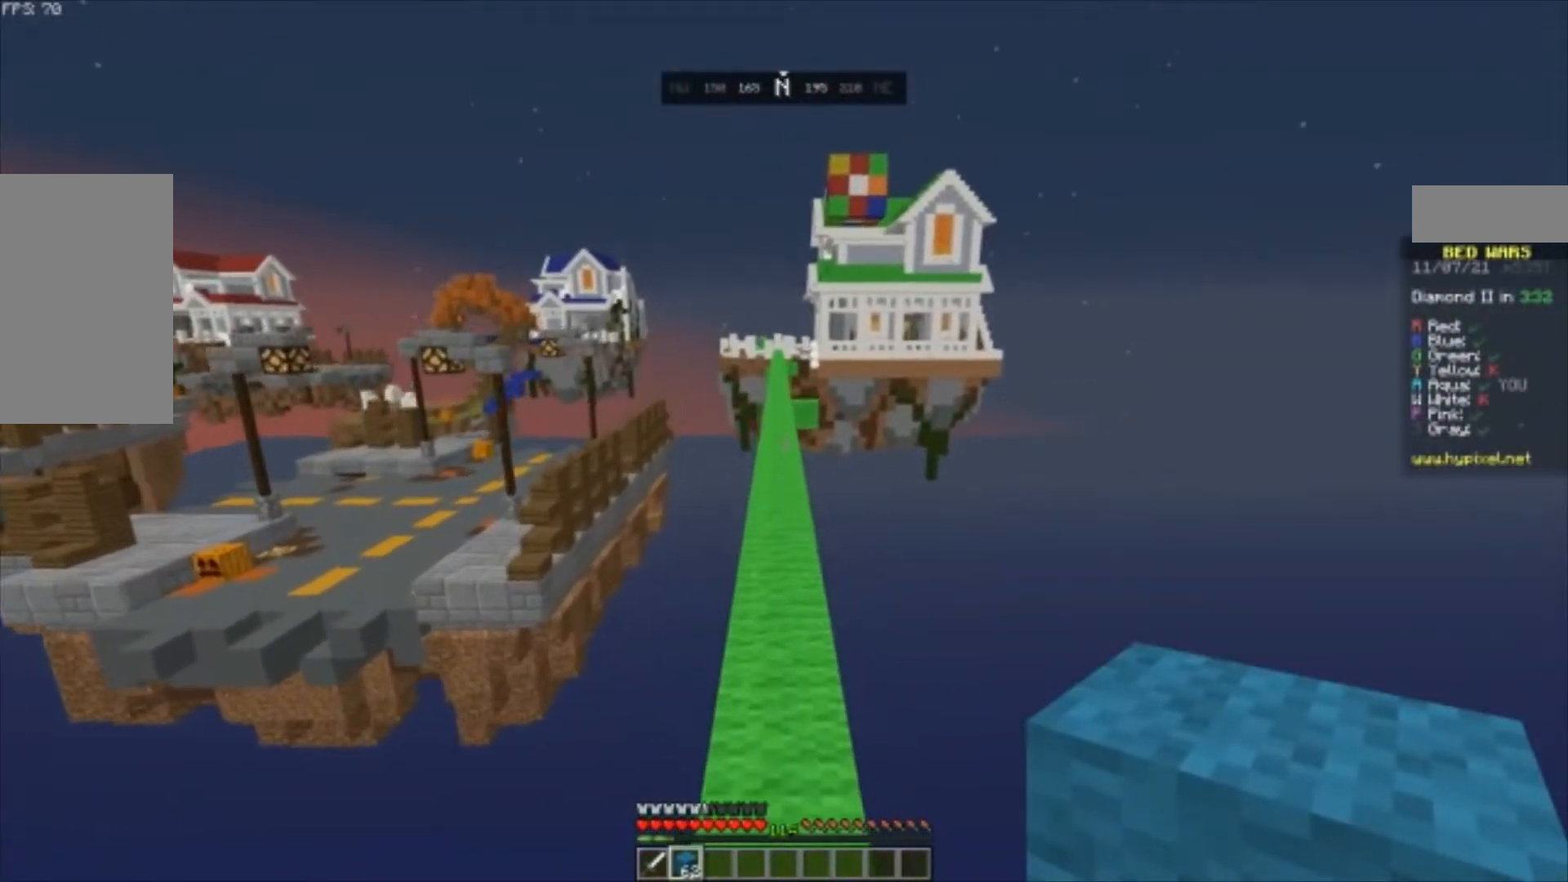
{"keys": ["space", "w"], "mouse": [], "events": []}